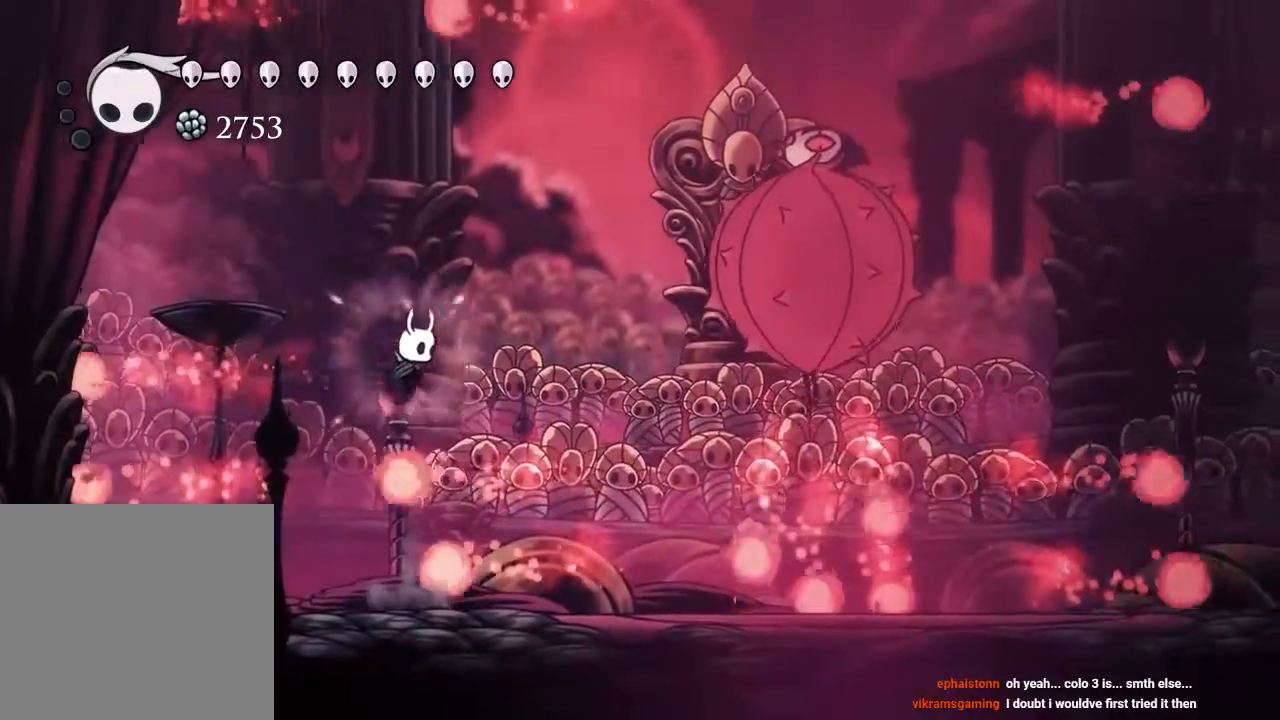
Gameplay with a controller (Xbox layout); each line is a JSON object with the inputs held at the frame after it (dt_ms = milliseconds from this image to that frame). "events" lists button and stick changes between this image and that frame as [ms after this image, input, new state], when the widget could be followed in between. Not read: R3.
{"dt_ms": 500, "buttons": [], "left_stick": "center", "right_stick": "center", "events": [[183, "A", "up"], [200, "R2", "down"], [333, "X", "up"], [350, "R2", "up"]]}
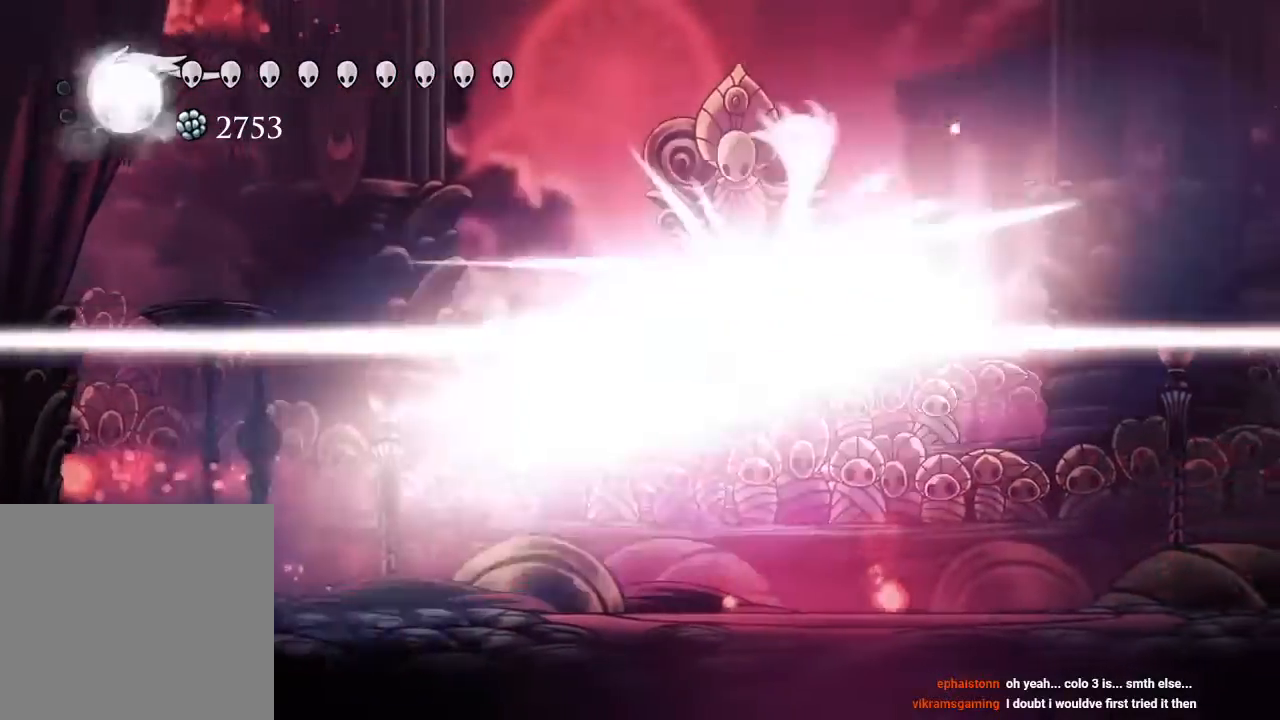
{"dt_ms": 500, "buttons": [], "left_stick": "center", "right_stick": "center", "events": []}
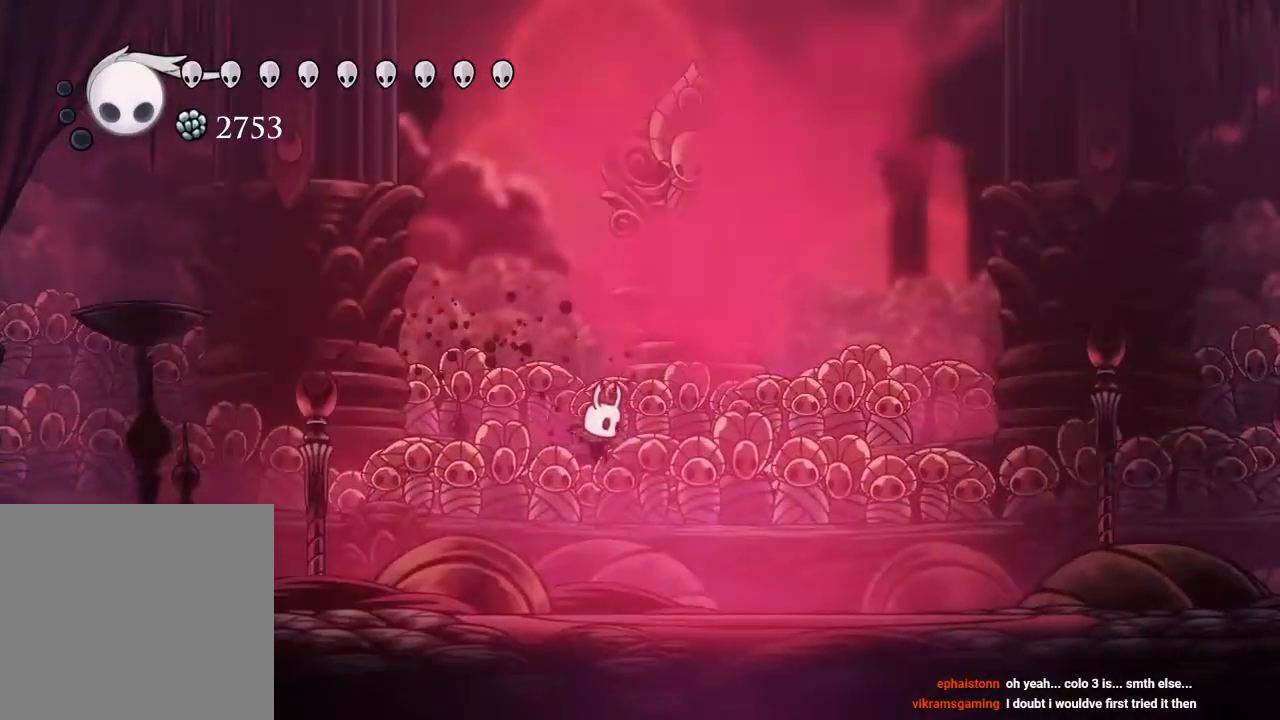
{"dt_ms": 500, "buttons": [], "left_stick": "center", "right_stick": "center", "events": [[67, "DPAD_RIGHT", "down"], [200, "DPAD_RIGHT", "up"], [333, "DPAD_RIGHT", "down"], [383, "DPAD_RIGHT", "up"]]}
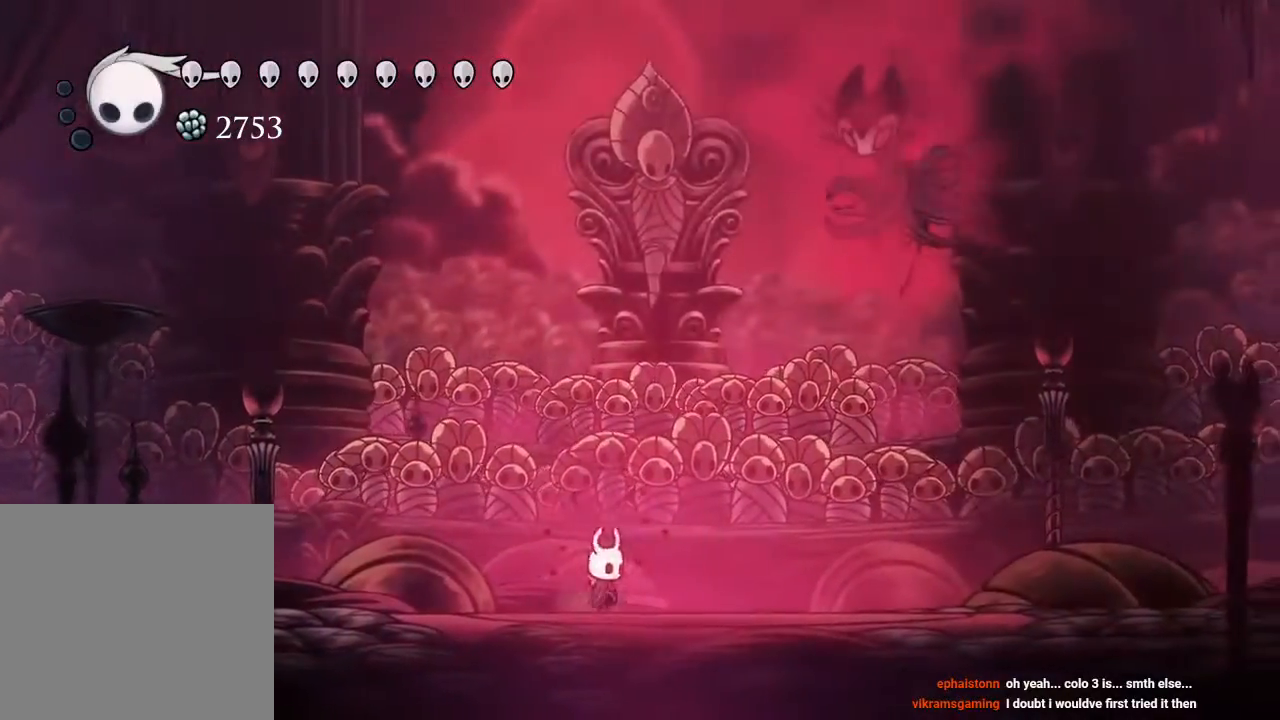
{"dt_ms": 500, "buttons": ["DPAD_DOWN", "DPAD_RIGHT"], "left_stick": "center", "right_stick": "center", "events": [[17, "DPAD_LEFT", "down"], [67, "A", "down"], [217, "DPAD_LEFT", "up"], [267, "DPAD_DOWN", "down"], [267, "DPAD_RIGHT", "down"], [450, "A", "up"]]}
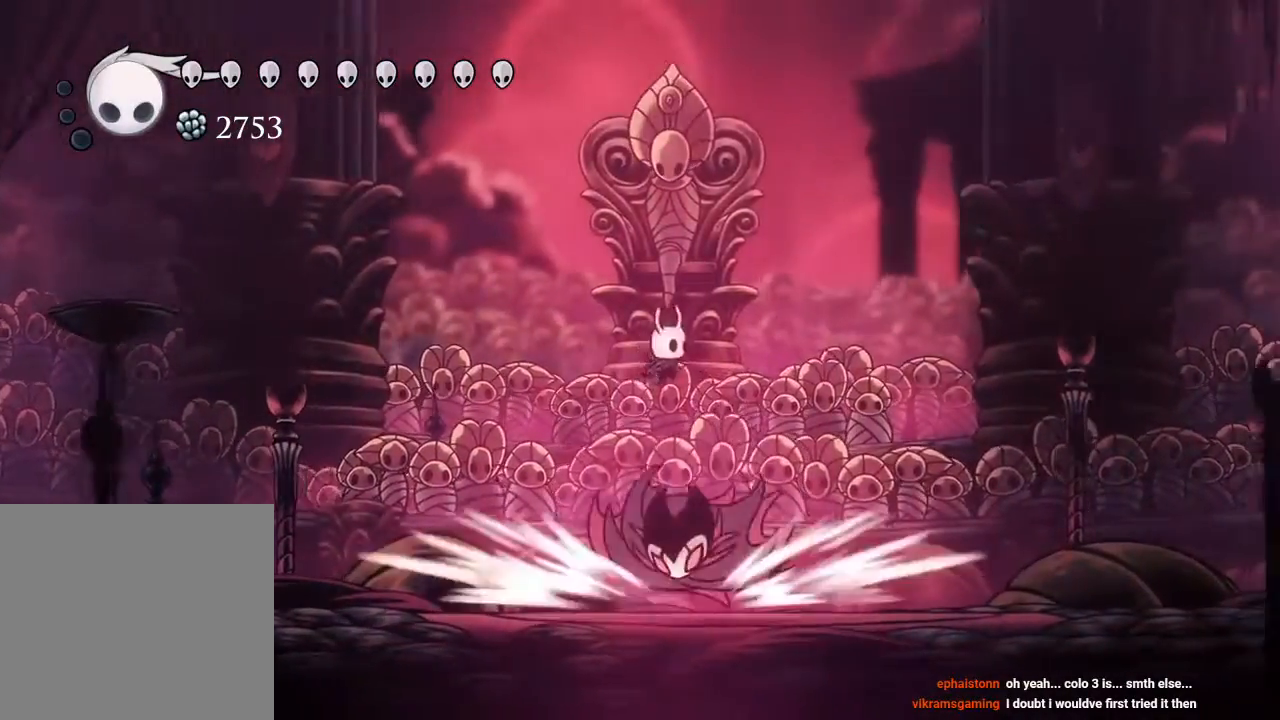
{"dt_ms": 500, "buttons": [], "left_stick": "center", "right_stick": "center", "events": [[50, "DPAD_RIGHT", "up"], [67, "X", "down"], [150, "X", "up"], [167, "R2", "down"], [183, "DPAD_DOWN", "up"], [317, "R2", "up"]]}
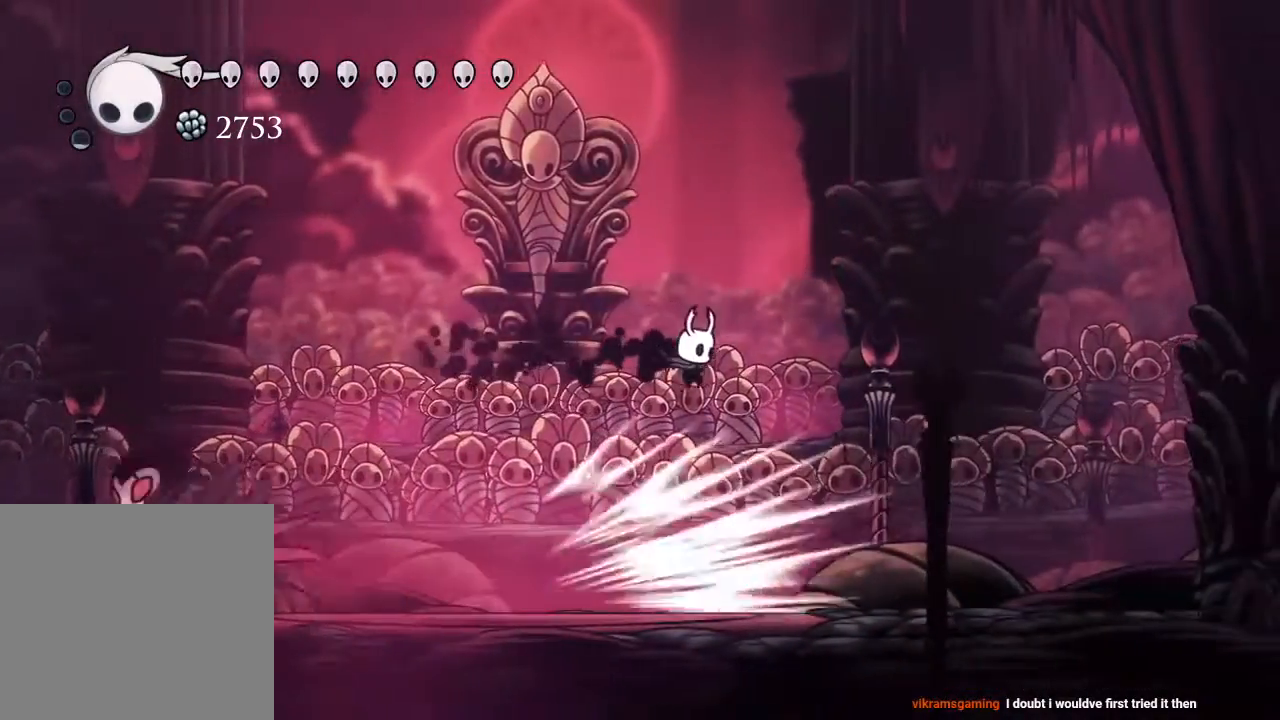
{"dt_ms": 500, "buttons": [], "left_stick": "center", "right_stick": "center", "events": []}
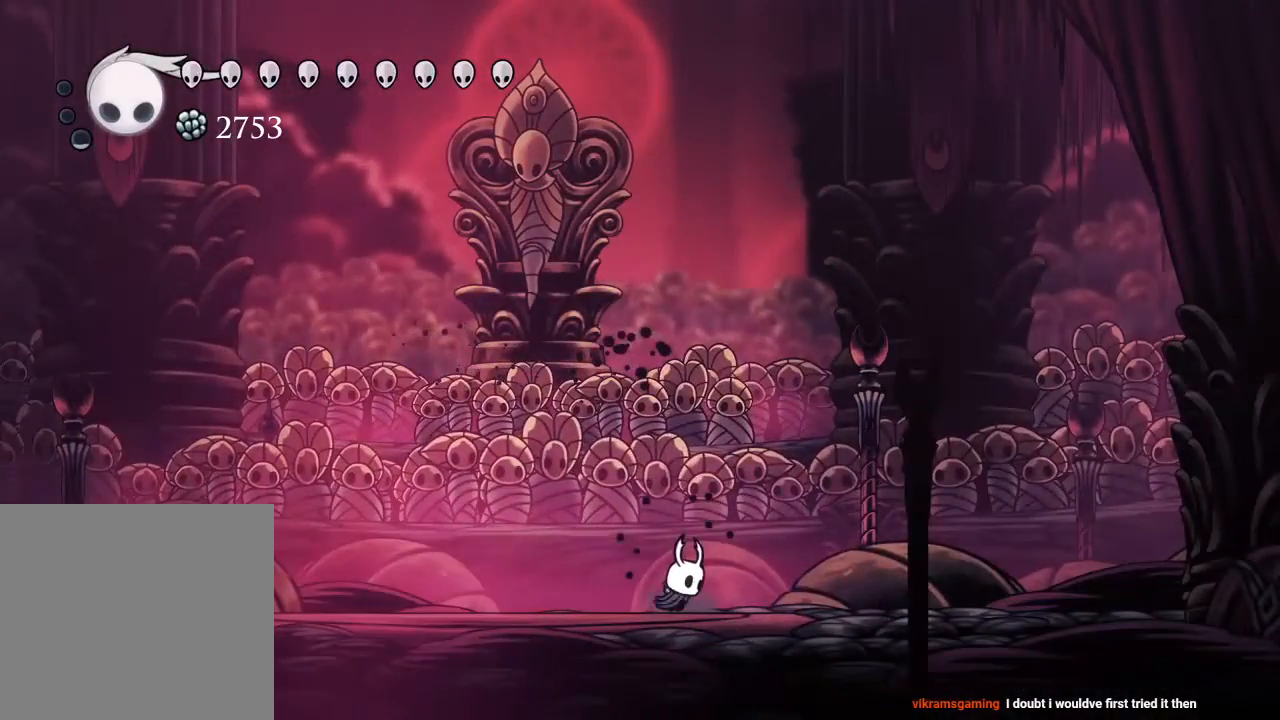
{"dt_ms": 500, "buttons": [], "left_stick": "center", "right_stick": "center", "events": []}
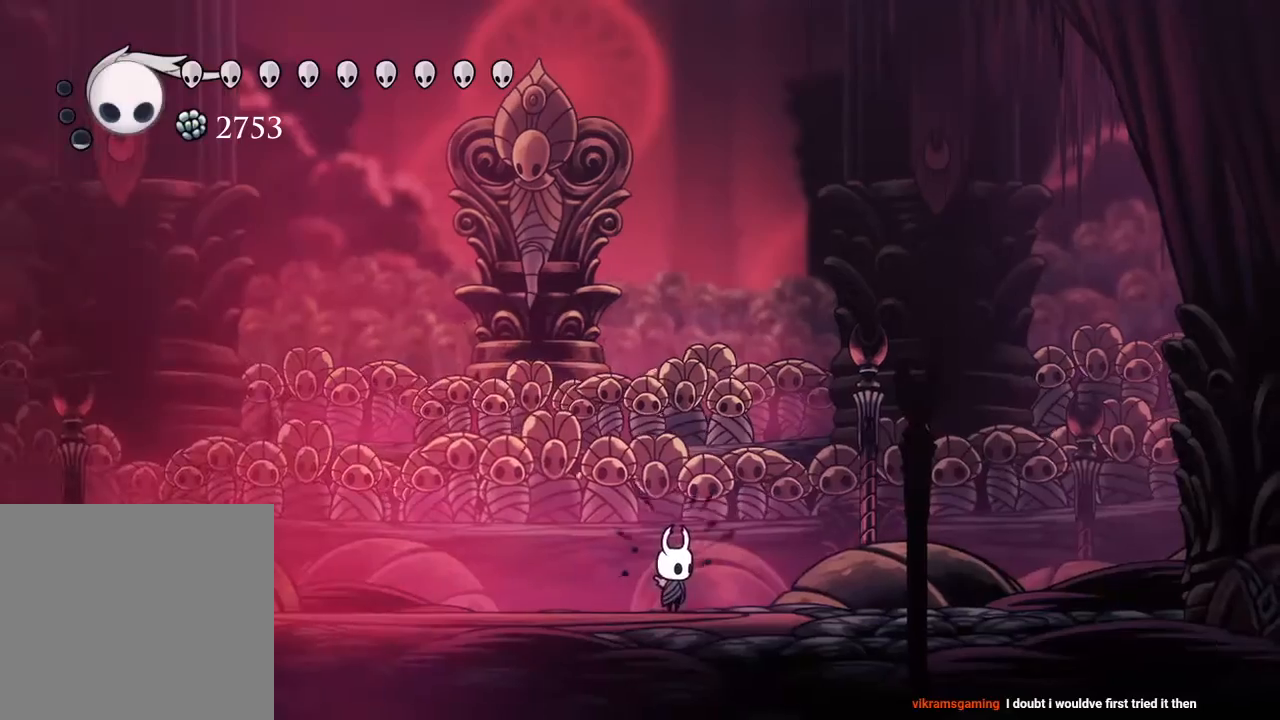
{"dt_ms": 500, "buttons": ["DPAD_RIGHT"], "left_stick": "center", "right_stick": "center", "events": [[333, "DPAD_RIGHT", "down"]]}
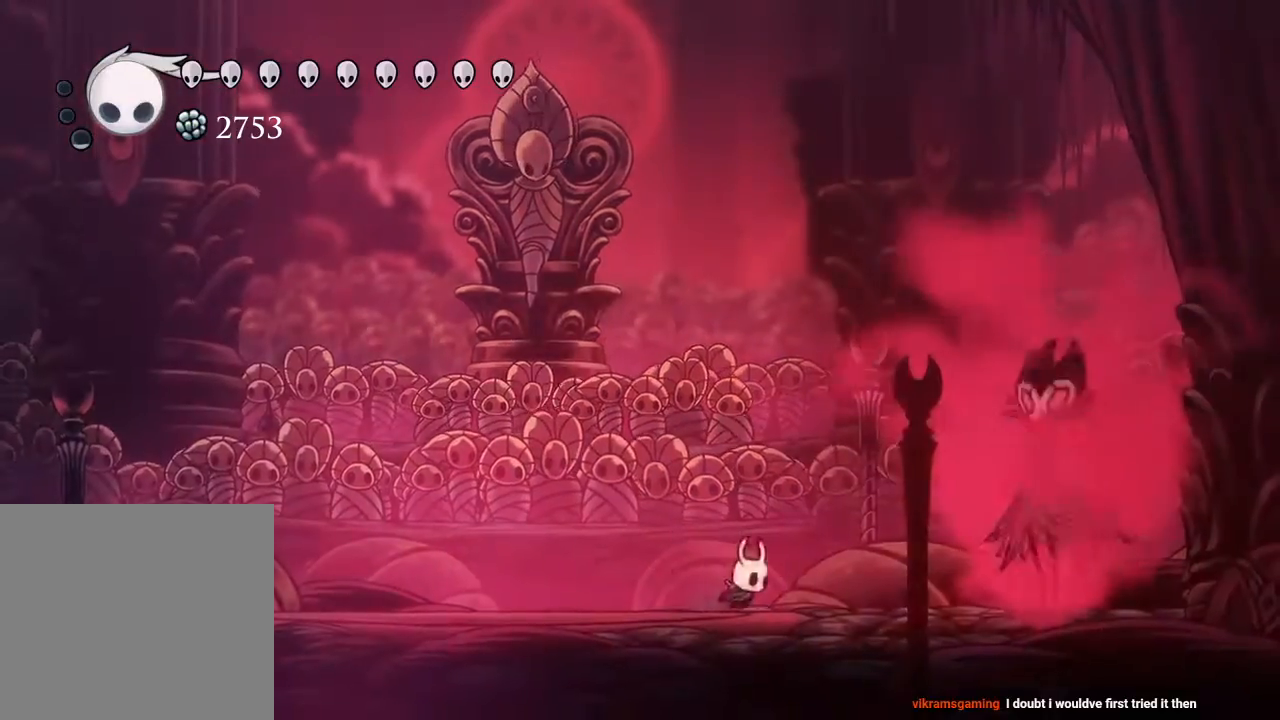
{"dt_ms": 500, "buttons": ["A"], "left_stick": "center", "right_stick": "center", "events": [[183, "DPAD_RIGHT", "up"], [333, "A", "down"]]}
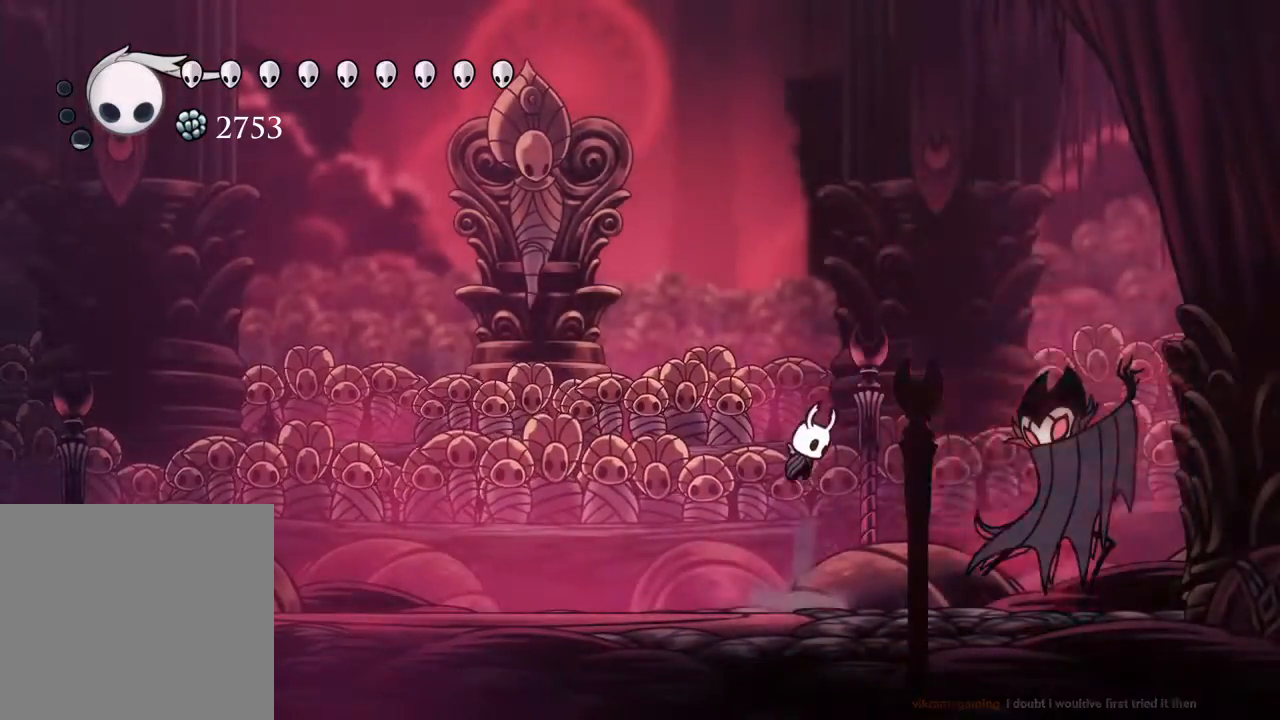
{"dt_ms": 500, "buttons": ["DPAD_DOWN", "DPAD_RIGHT"], "left_stick": "center", "right_stick": "center", "events": [[17, "DPAD_DOWN", "down"], [100, "X", "down"], [133, "DPAD_RIGHT", "down"], [267, "A", "up"], [267, "X", "up"]]}
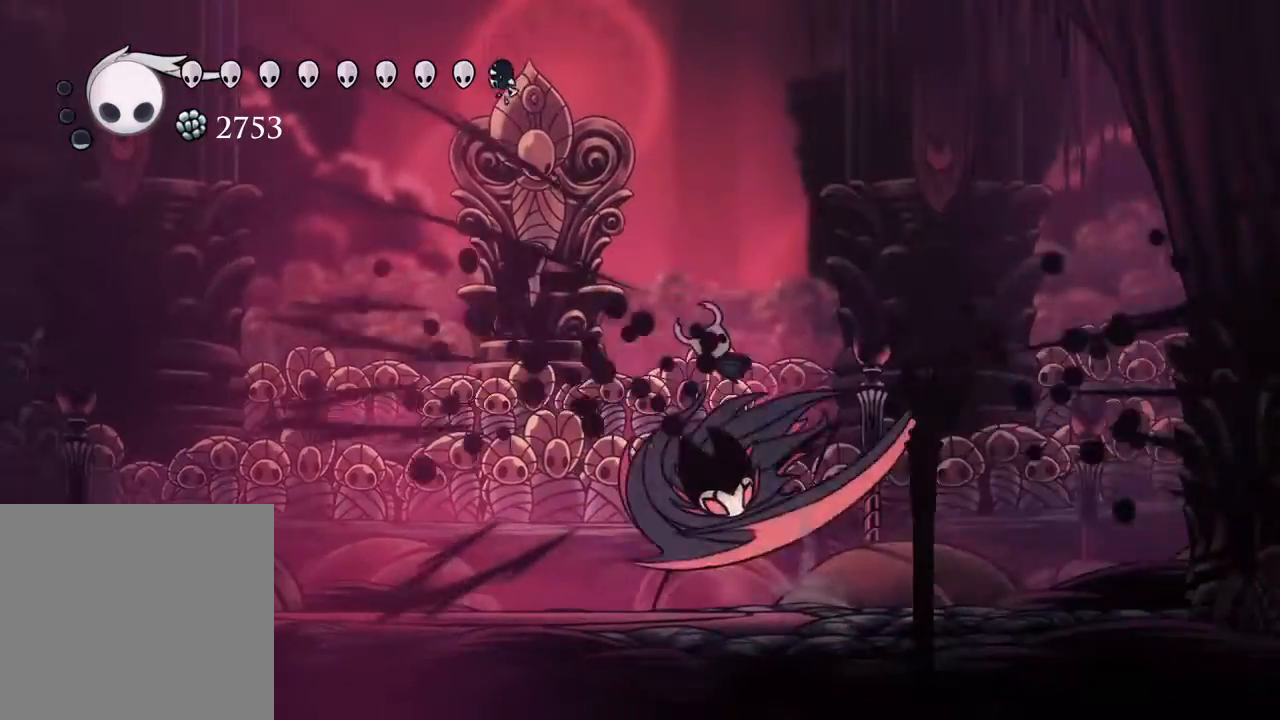
{"dt_ms": 500, "buttons": ["DPAD_LEFT"], "left_stick": "center", "right_stick": "center", "events": [[167, "X", "down"], [300, "X", "up"], [367, "DPAD_RIGHT", "up"], [383, "DPAD_DOWN", "up"], [417, "DPAD_LEFT", "down"]]}
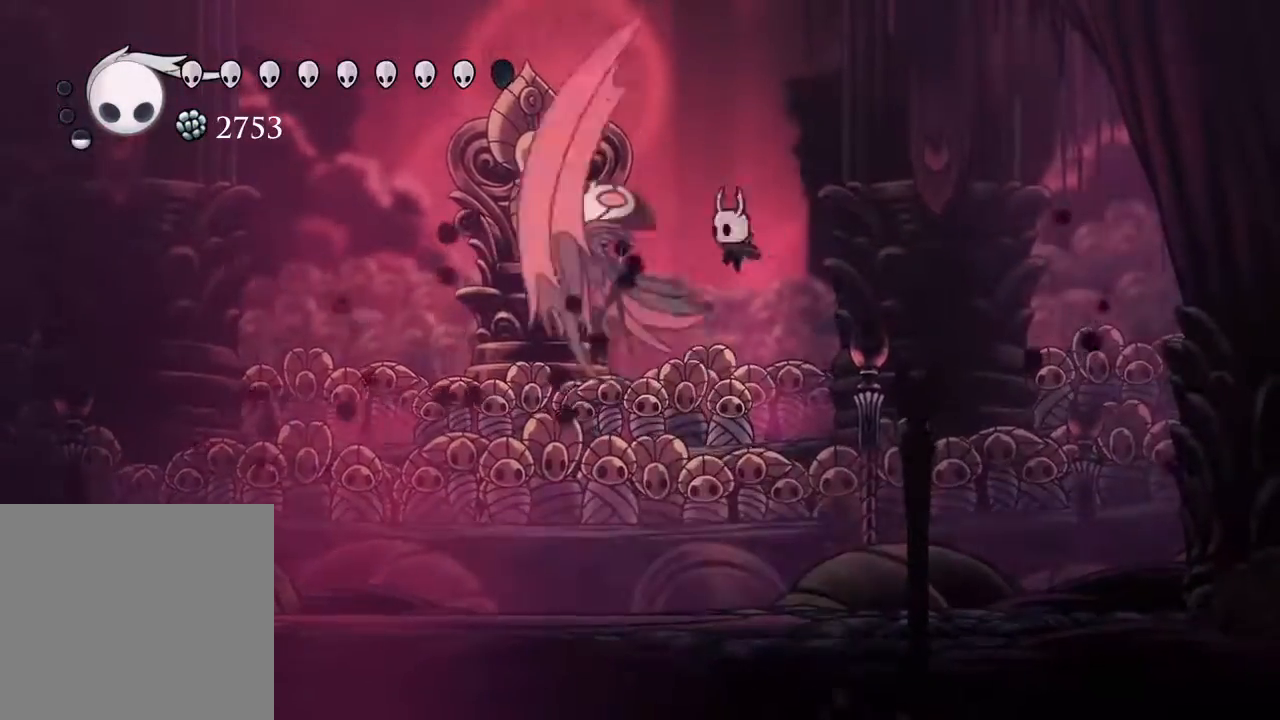
{"dt_ms": 500, "buttons": [], "left_stick": "center", "right_stick": "center", "events": [[33, "X", "down"], [133, "X", "up"], [183, "DPAD_LEFT", "up"]]}
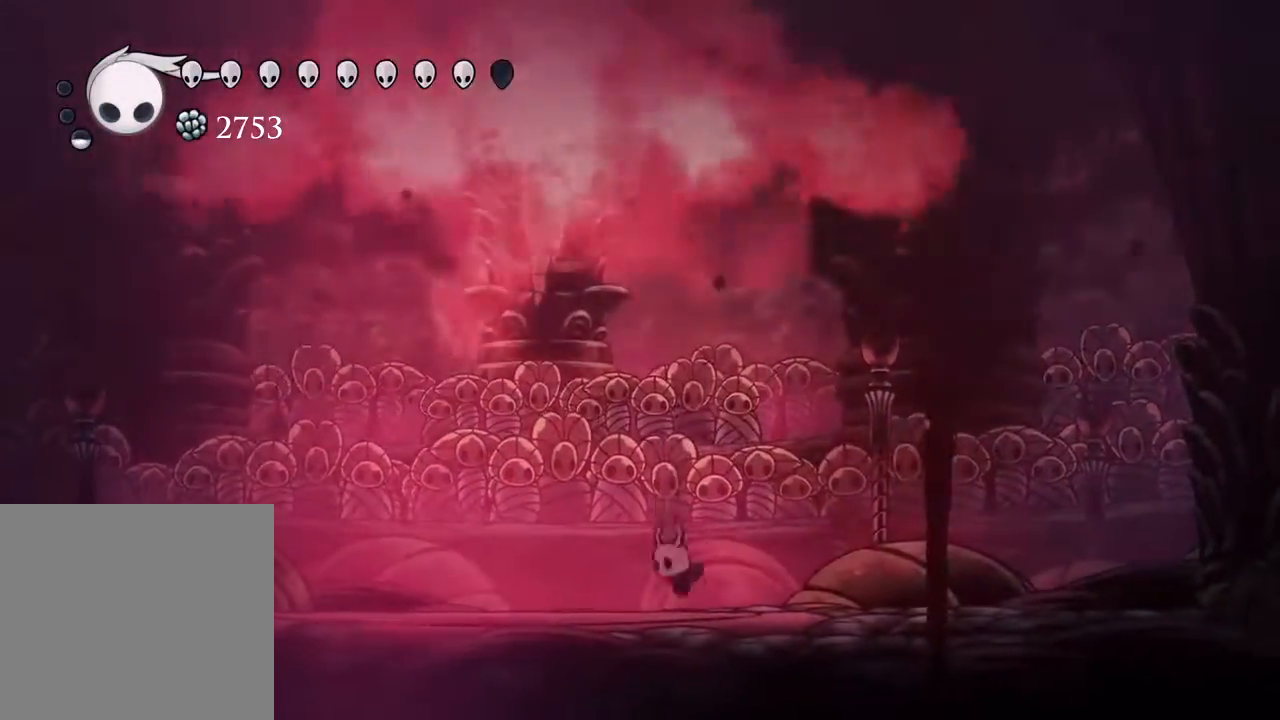
{"dt_ms": 500, "buttons": ["R2"], "left_stick": "center", "right_stick": "center", "events": [[483, "R2", "down"]]}
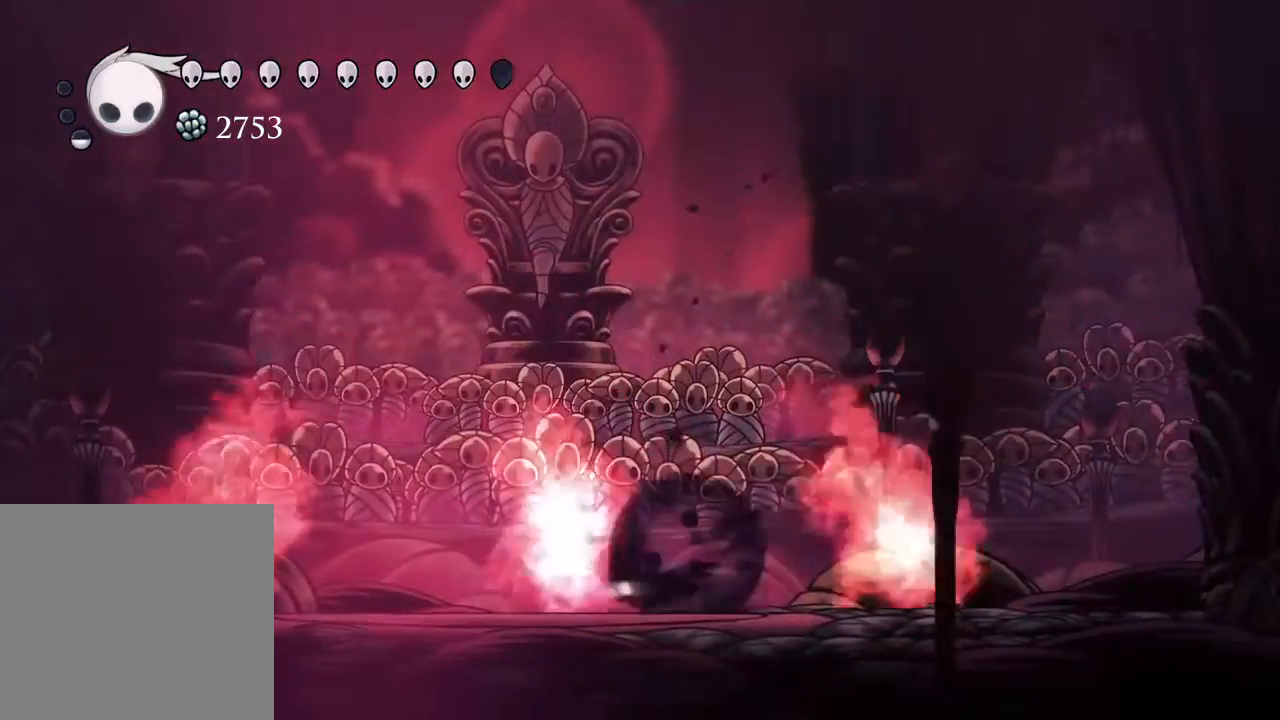
{"dt_ms": 500, "buttons": [], "left_stick": "center", "right_stick": "center", "events": [[183, "R2", "up"]]}
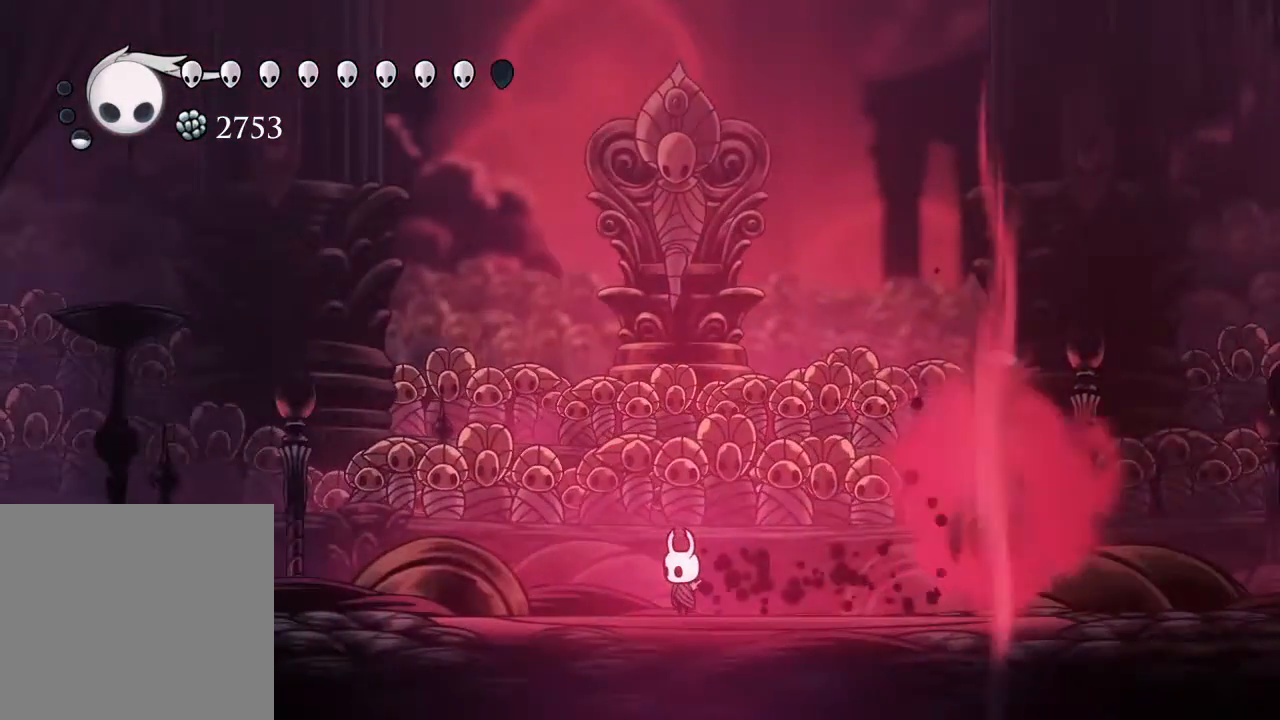
{"dt_ms": 500, "buttons": ["DPAD_LEFT"], "left_stick": "center", "right_stick": "center", "events": [[200, "DPAD_LEFT", "down"]]}
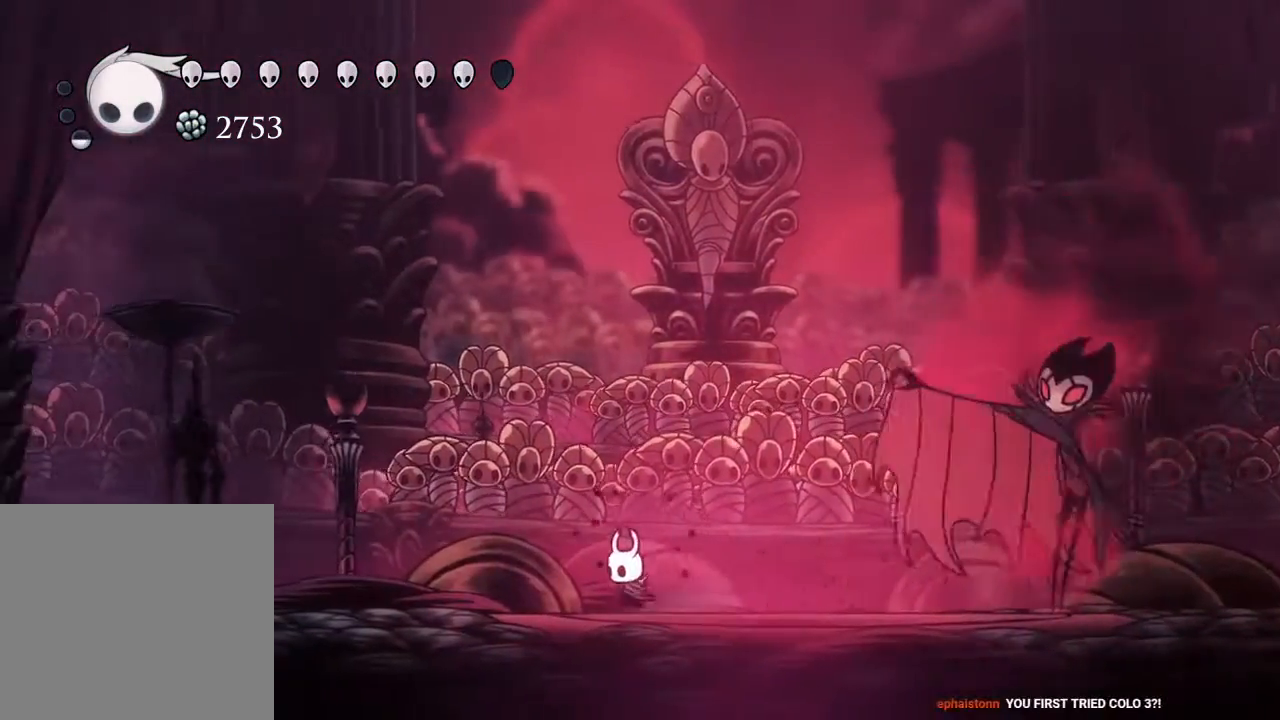
{"dt_ms": 500, "buttons": ["DPAD_LEFT"], "left_stick": "center", "right_stick": "center", "events": []}
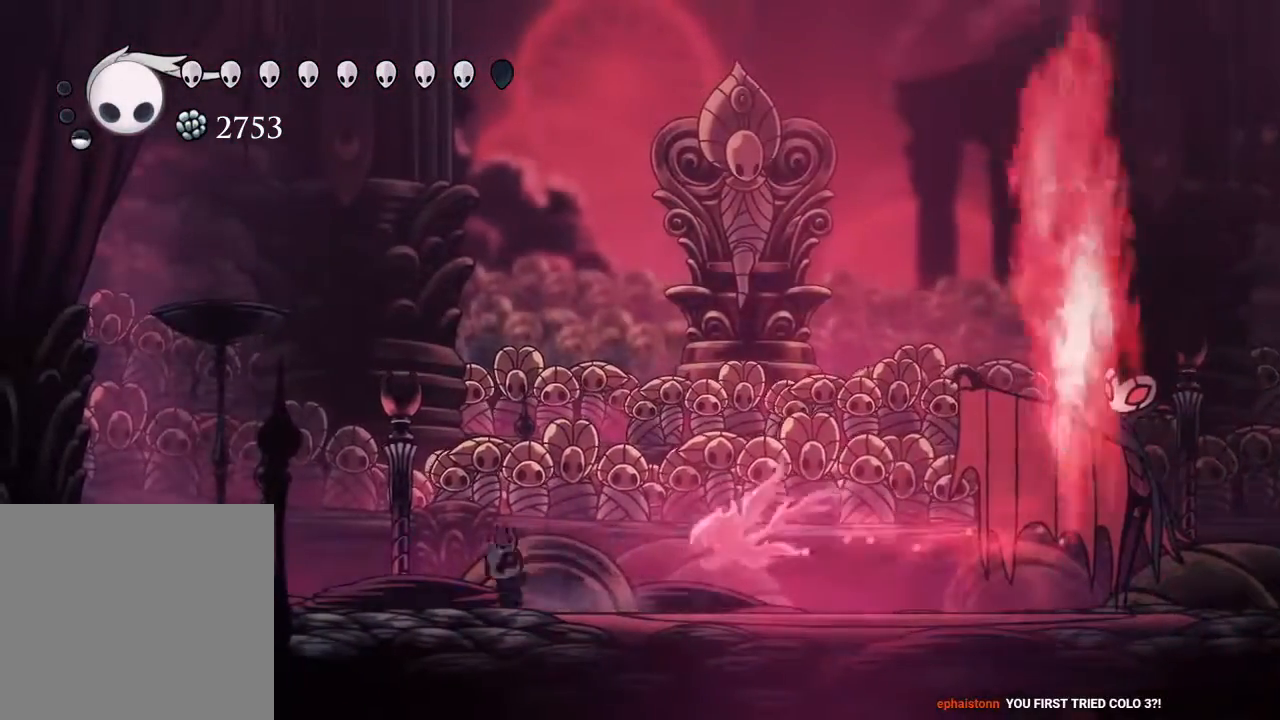
{"dt_ms": 500, "buttons": ["A", "DPAD_RIGHT"], "left_stick": "center", "right_stick": "center", "events": [[217, "A", "down"], [367, "DPAD_LEFT", "up"], [467, "DPAD_RIGHT", "down"]]}
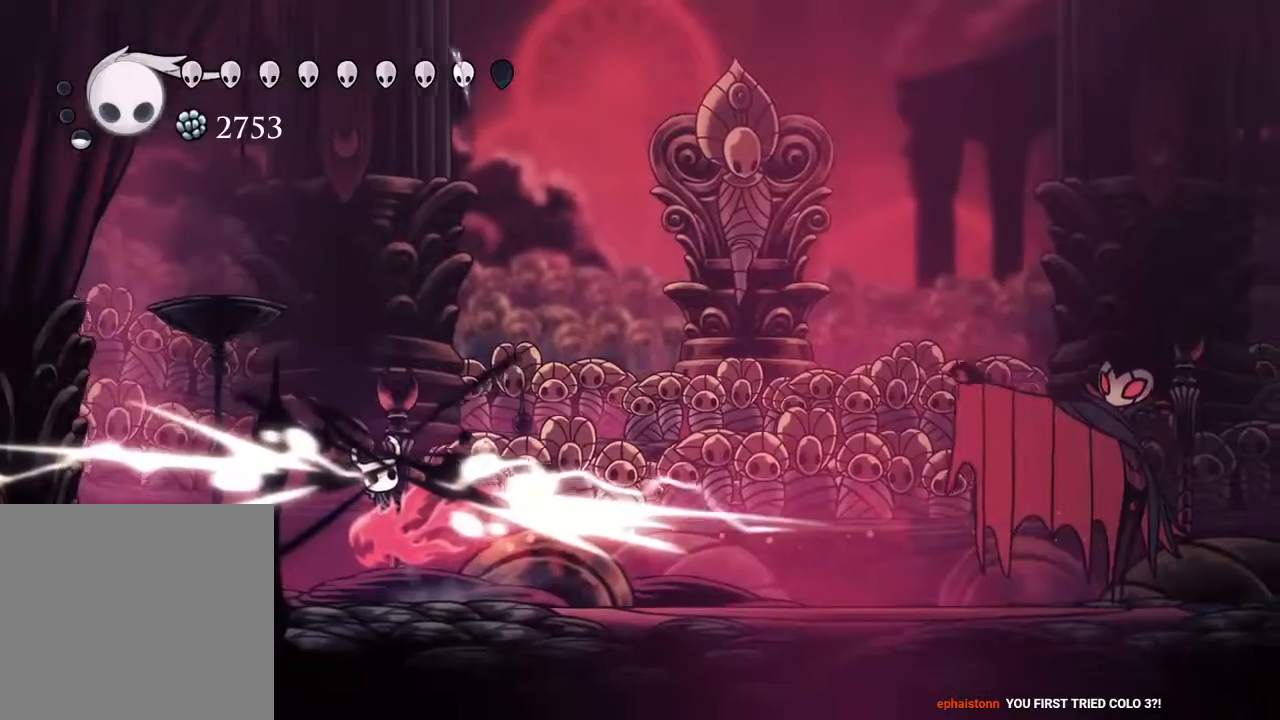
{"dt_ms": 500, "buttons": ["DPAD_RIGHT"], "left_stick": "center", "right_stick": "center", "events": [[117, "A", "up"]]}
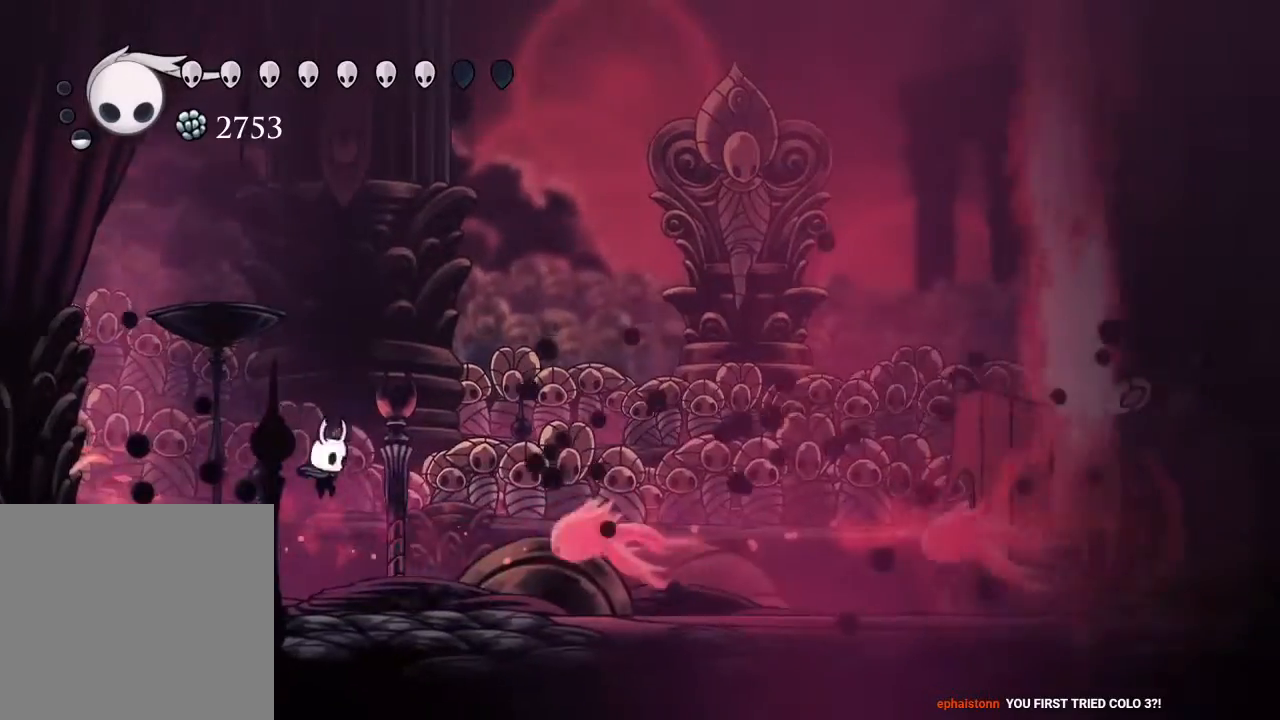
{"dt_ms": 500, "buttons": ["DPAD_RIGHT"], "left_stick": "center", "right_stick": "center", "events": [[133, "Y", "down"], [283, "Y", "up"]]}
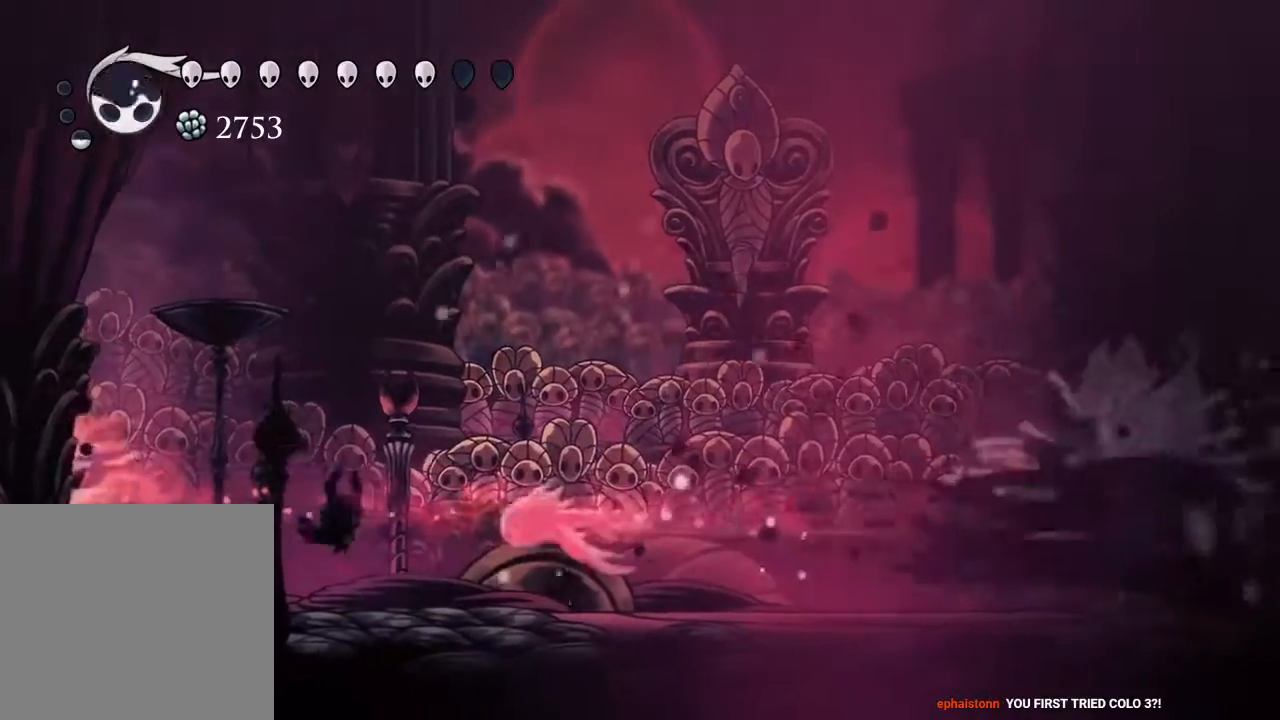
{"dt_ms": 500, "buttons": ["DPAD_RIGHT"], "left_stick": "center", "right_stick": "center", "events": [[133, "Y", "down"], [283, "Y", "up"]]}
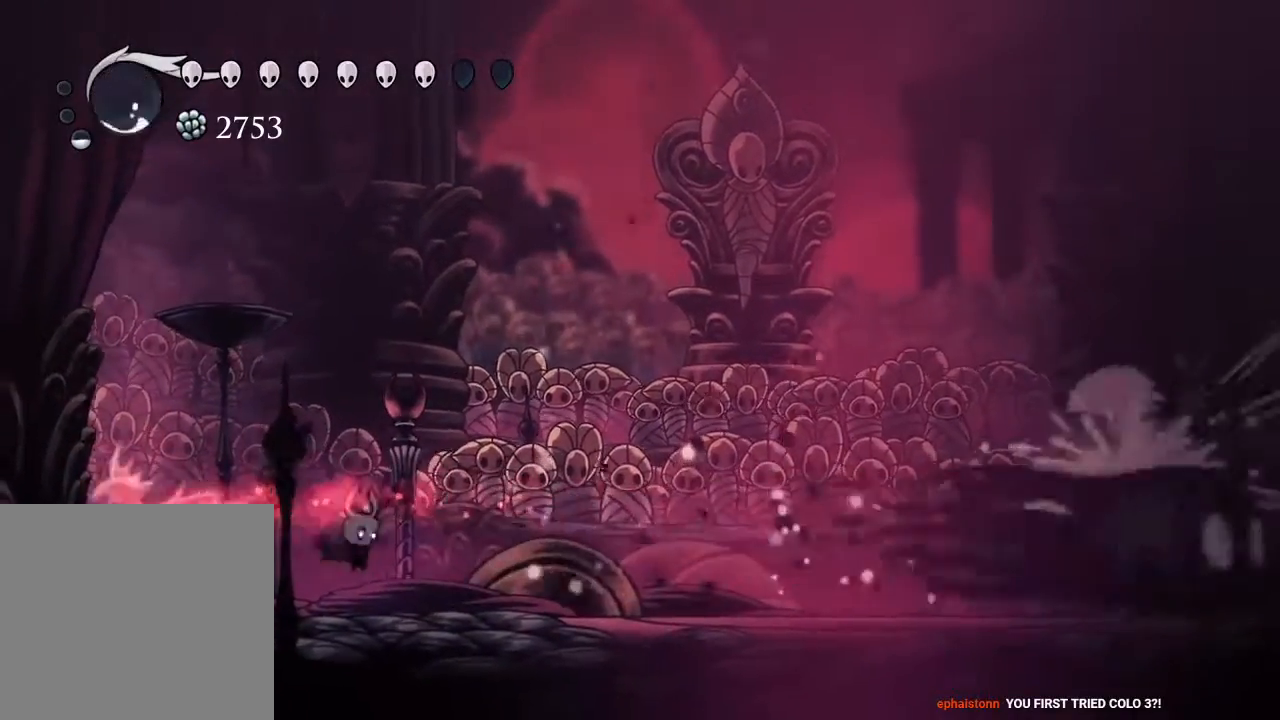
{"dt_ms": 1000, "buttons": [], "left_stick": "center", "right_stick": "center"}
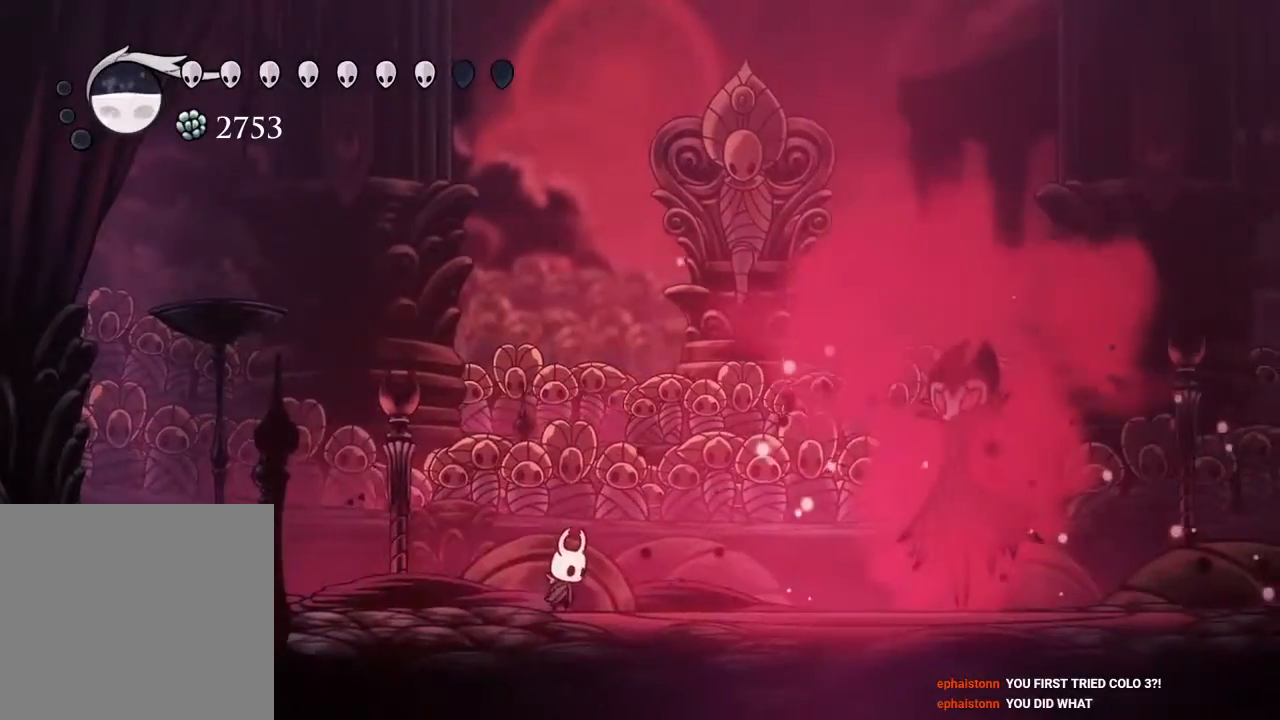
{"dt_ms": 500, "buttons": ["A"], "left_stick": "center", "right_stick": "center", "events": [[183, "A", "down"]]}
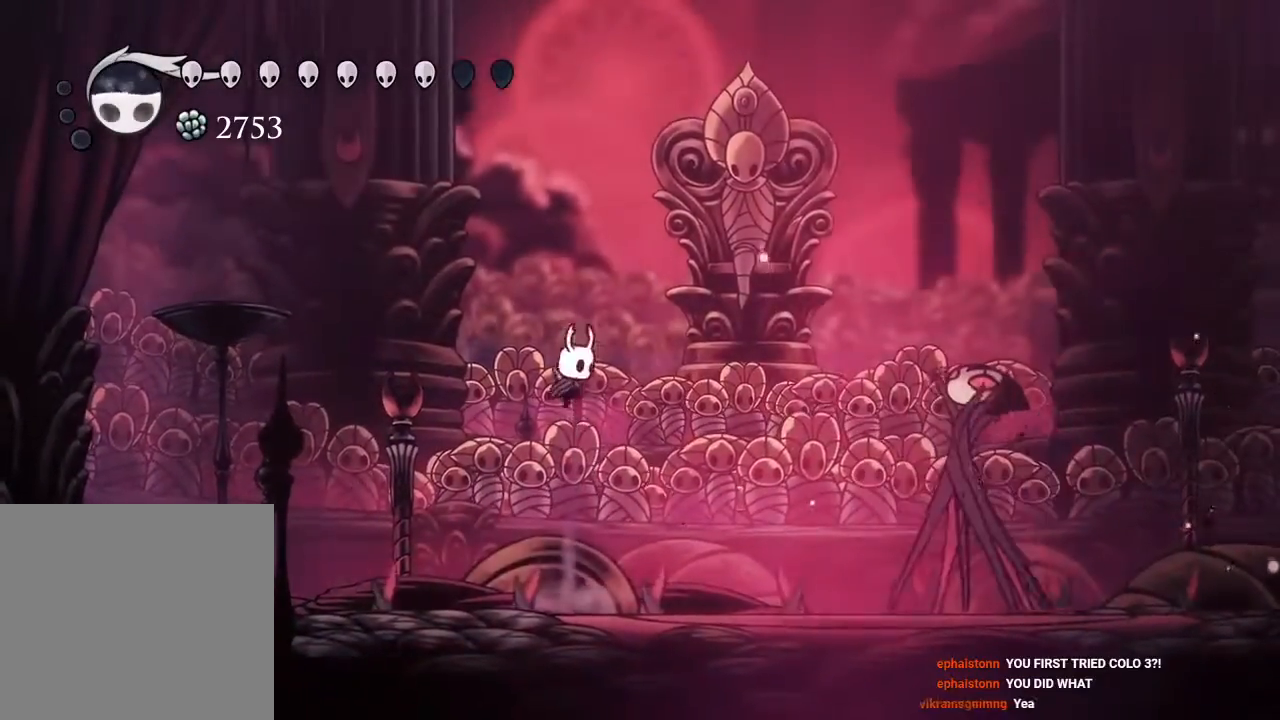
{"dt_ms": 500, "buttons": ["DPAD_RIGHT"], "left_stick": "center", "right_stick": "center", "events": [[133, "A", "up"], [217, "DPAD_RIGHT", "down"]]}
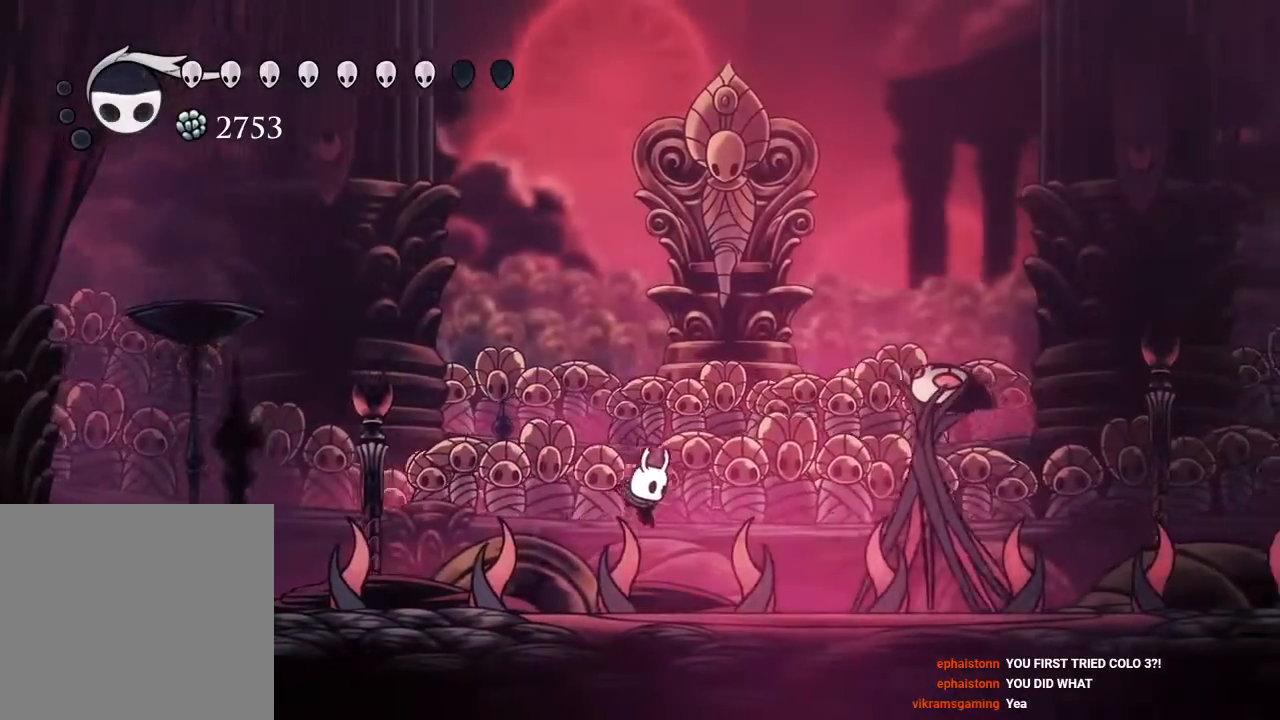
{"dt_ms": 500, "buttons": [], "left_stick": "center", "right_stick": "center", "events": [[83, "DPAD_RIGHT", "up"], [167, "Y", "down"], [300, "Y", "up"], [333, "DPAD_RIGHT", "down"], [450, "DPAD_RIGHT", "up"]]}
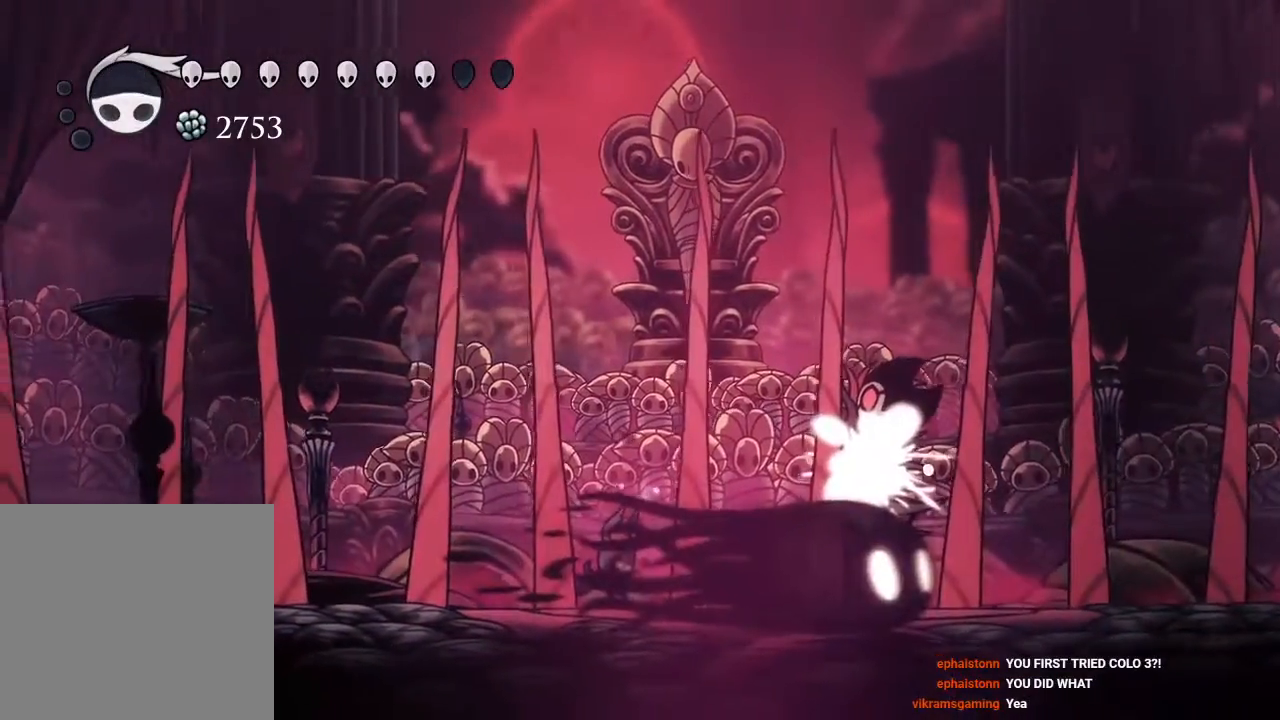
{"dt_ms": 500, "buttons": ["DPAD_RIGHT"], "left_stick": "center", "right_stick": "center", "events": [[100, "DPAD_RIGHT", "down"], [200, "DPAD_RIGHT", "up"], [283, "DPAD_RIGHT", "down"]]}
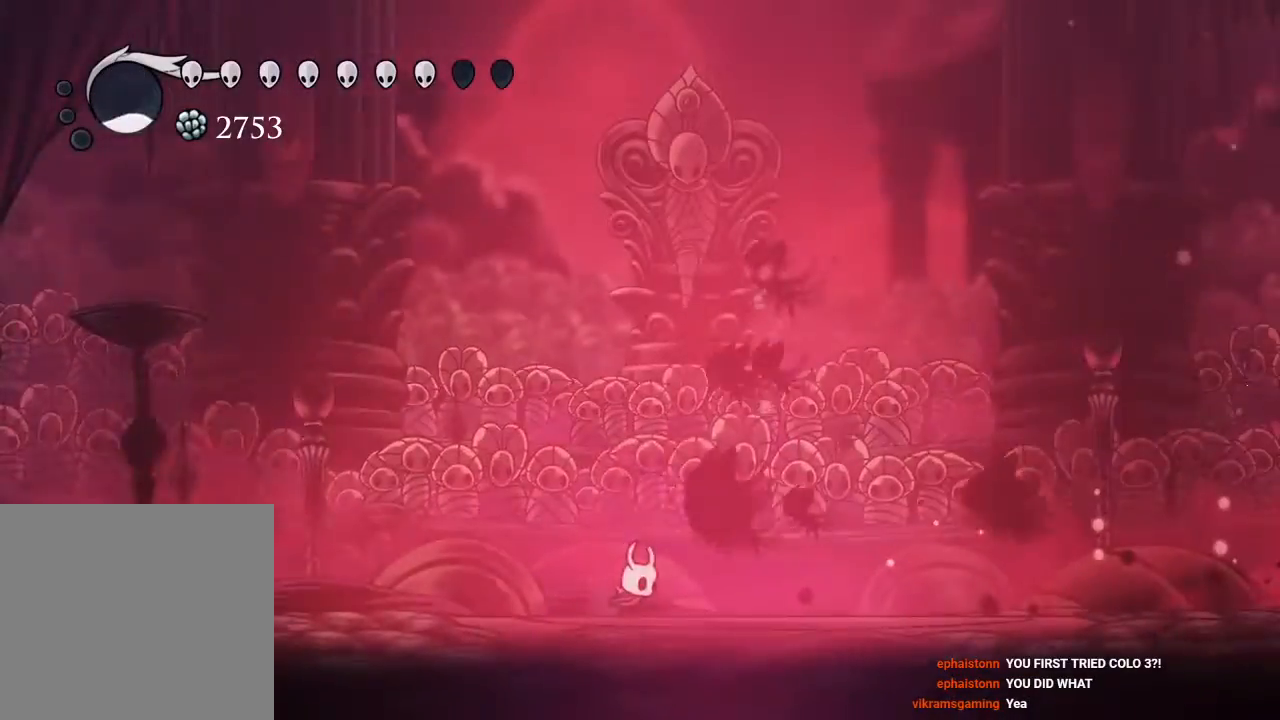
{"dt_ms": 500, "buttons": ["A", "DPAD_LEFT"], "left_stick": "center", "right_stick": "center", "events": [[250, "A", "down"], [317, "DPAD_RIGHT", "up"], [483, "DPAD_LEFT", "down"]]}
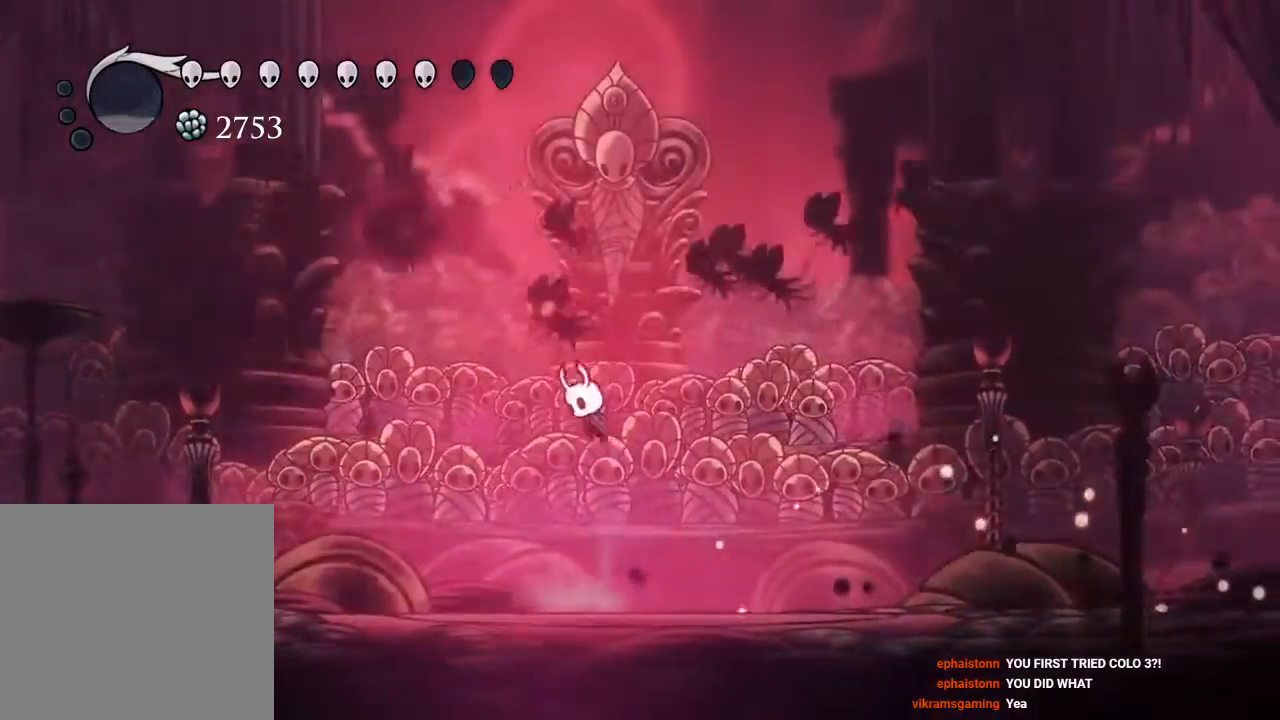
{"dt_ms": 500, "buttons": [], "left_stick": "center", "right_stick": "center", "events": [[133, "DPAD_LEFT", "up"], [167, "X", "down"], [400, "X", "up"], [433, "A", "up"]]}
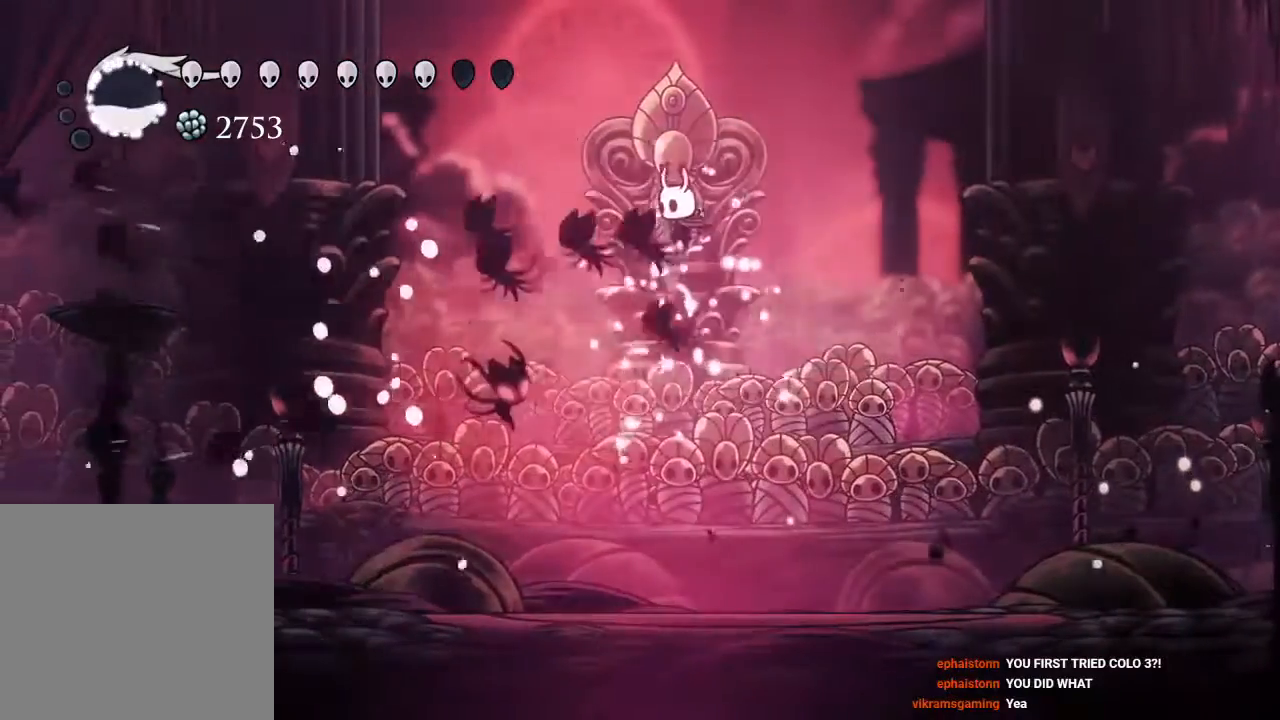
{"dt_ms": 500, "buttons": ["A", "X"], "left_stick": "center", "right_stick": "center", "events": [[217, "A", "down"], [250, "X", "down"], [300, "DPAD_LEFT", "down"], [350, "DPAD_LEFT", "up"]]}